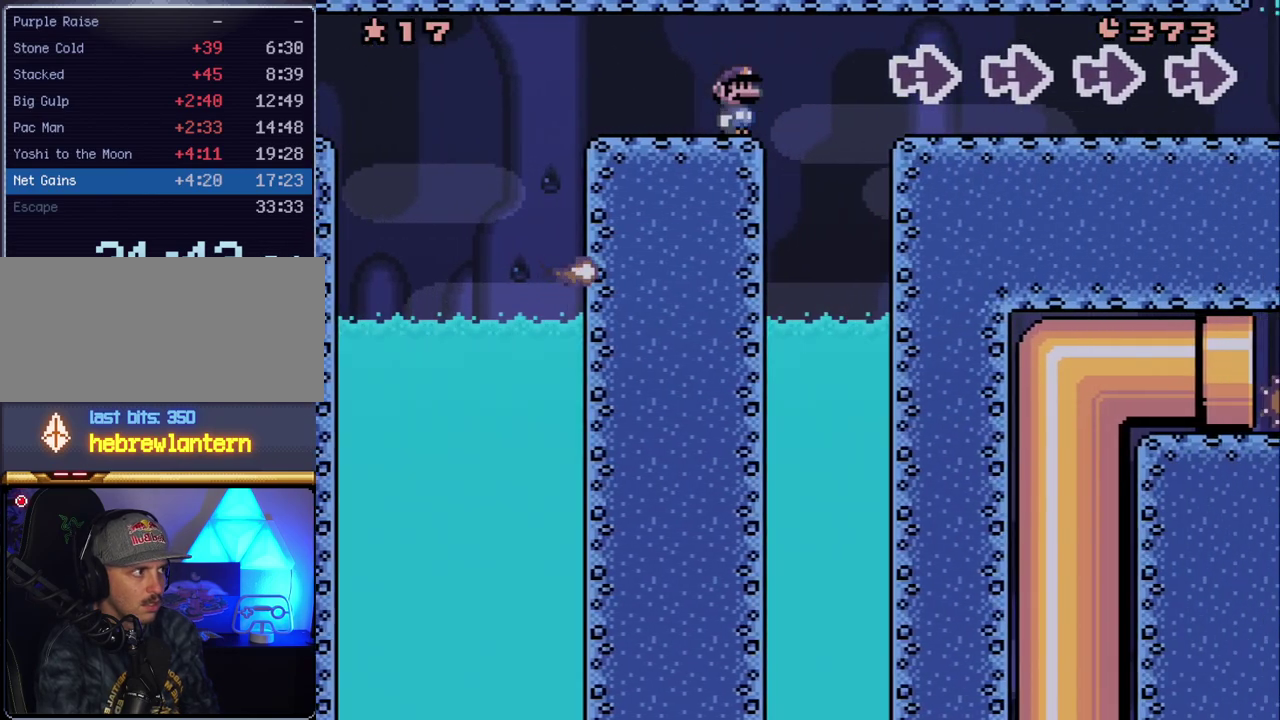
Gameplay with a controller (Nintendo layout); each line is a JSON object with the inputs held at the frame after it. "events" lists button and stick changes between this image and that frame as [ms after this image, input, new state], when the widget could be followed in between. Not read: L3 R3.
{"buttons": ["A", "X", "DPAD_RIGHT"], "events": [[83, "A", "down"]]}
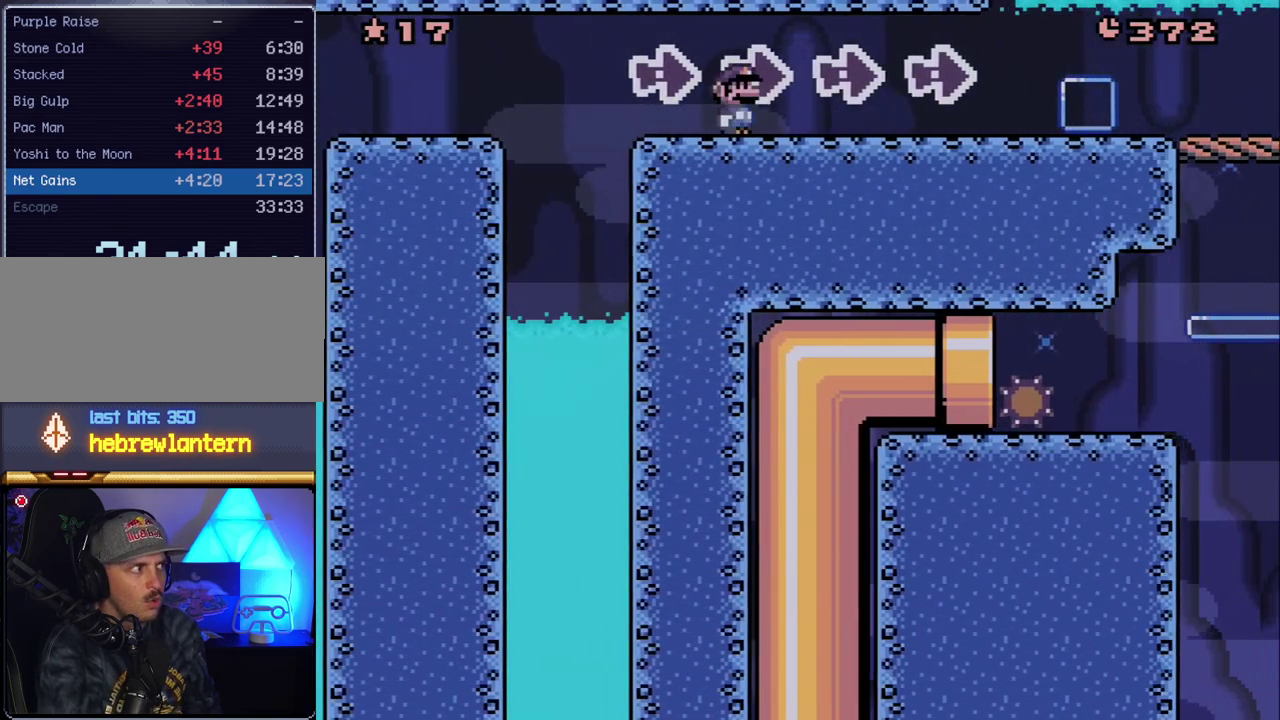
{"buttons": ["Y", "DPAD_RIGHT"], "events": [[167, "A", "up"], [200, "Y", "down"], [233, "X", "up"]]}
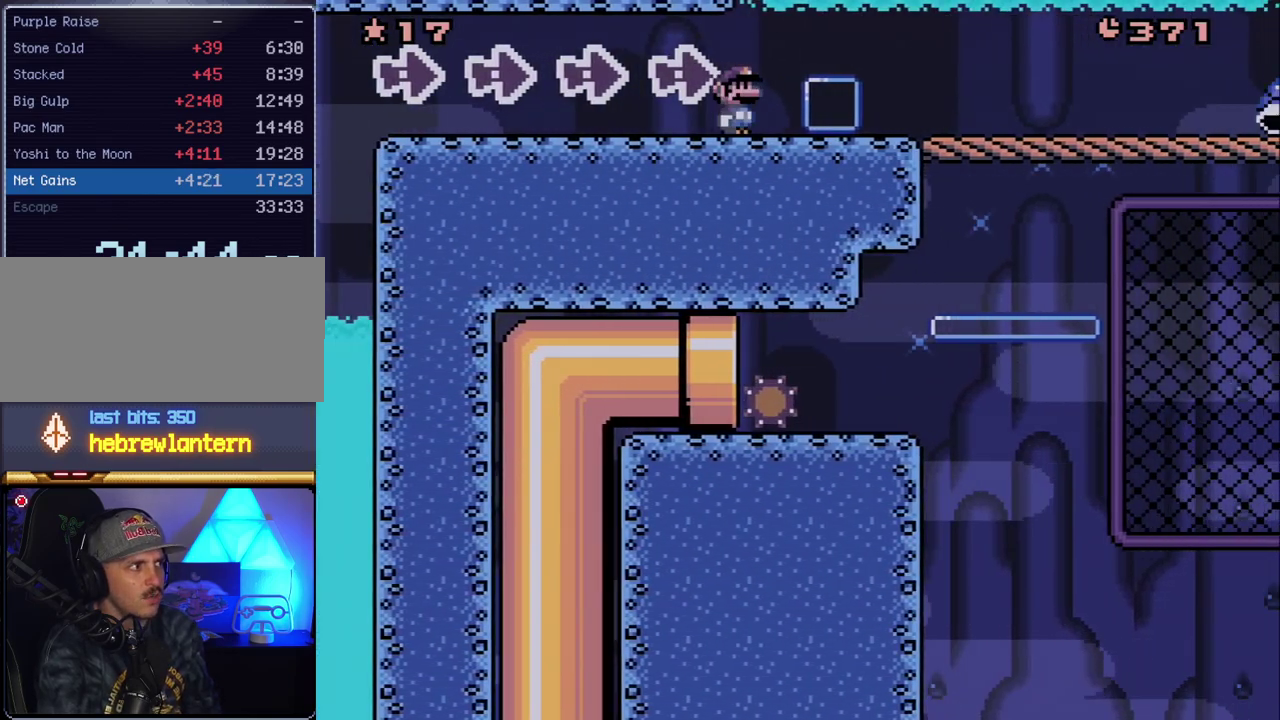
{"buttons": ["Y", "DPAD_DOWN", "DPAD_RIGHT"], "events": [[367, "B", "down"], [367, "DPAD_DOWN", "down"], [367, "DPAD_RIGHT", "up"], [417, "B", "up"], [450, "DPAD_RIGHT", "down"]]}
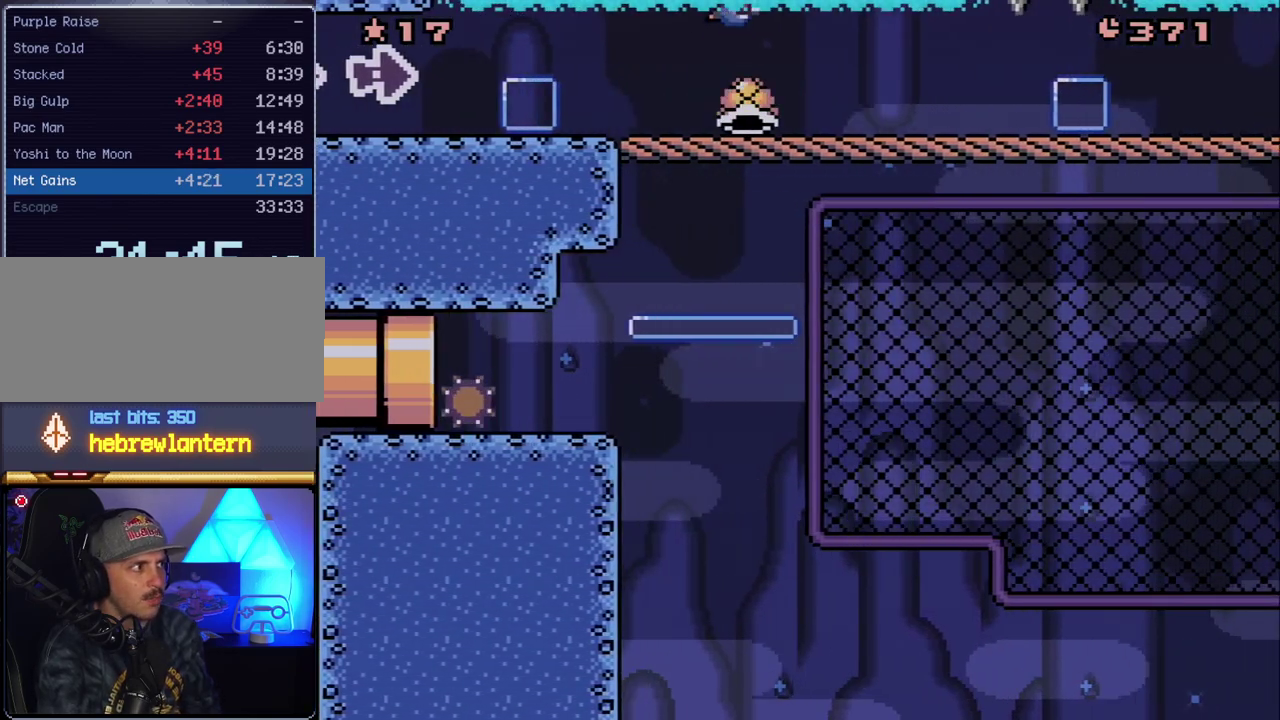
{"buttons": ["Y"], "events": [[200, "DPAD_DOWN", "up"], [200, "DPAD_RIGHT", "up"], [233, "DPAD_LEFT", "down"], [367, "DPAD_LEFT", "up"], [367, "DPAD_RIGHT", "down"], [450, "DPAD_RIGHT", "up"]]}
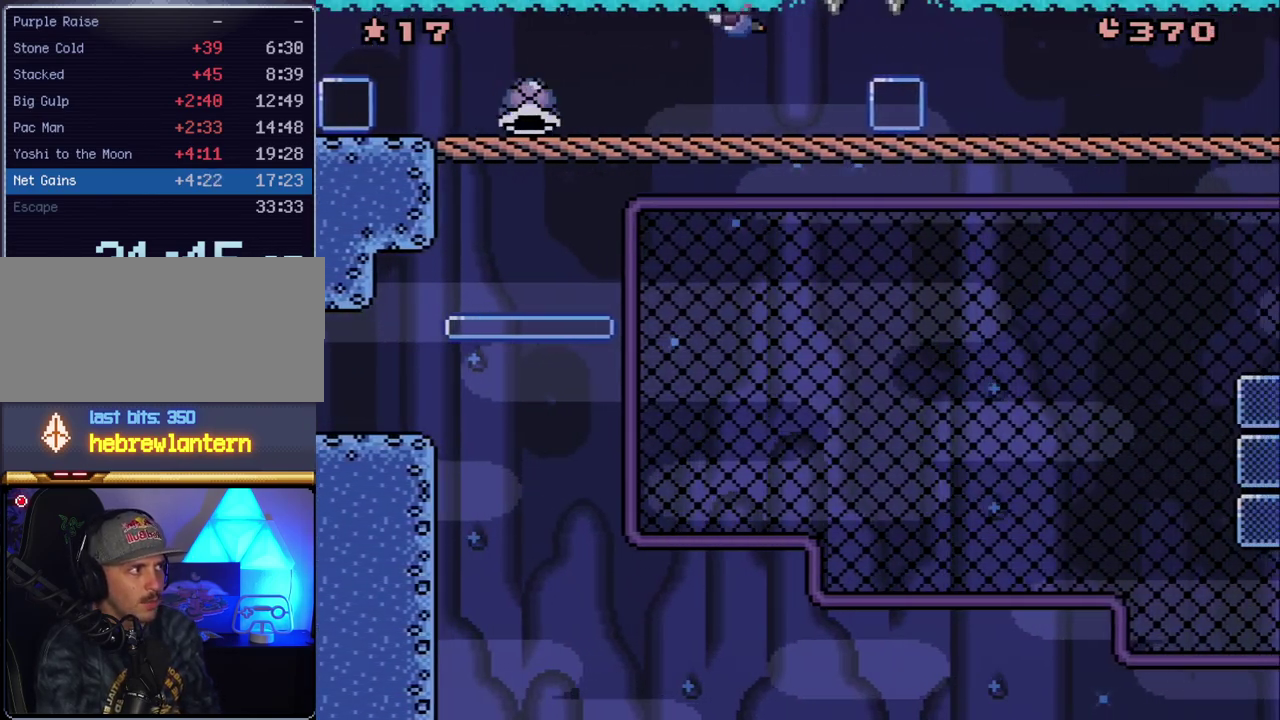
{"buttons": ["Y", "DPAD_RIGHT"], "events": [[83, "DPAD_RIGHT", "down"]]}
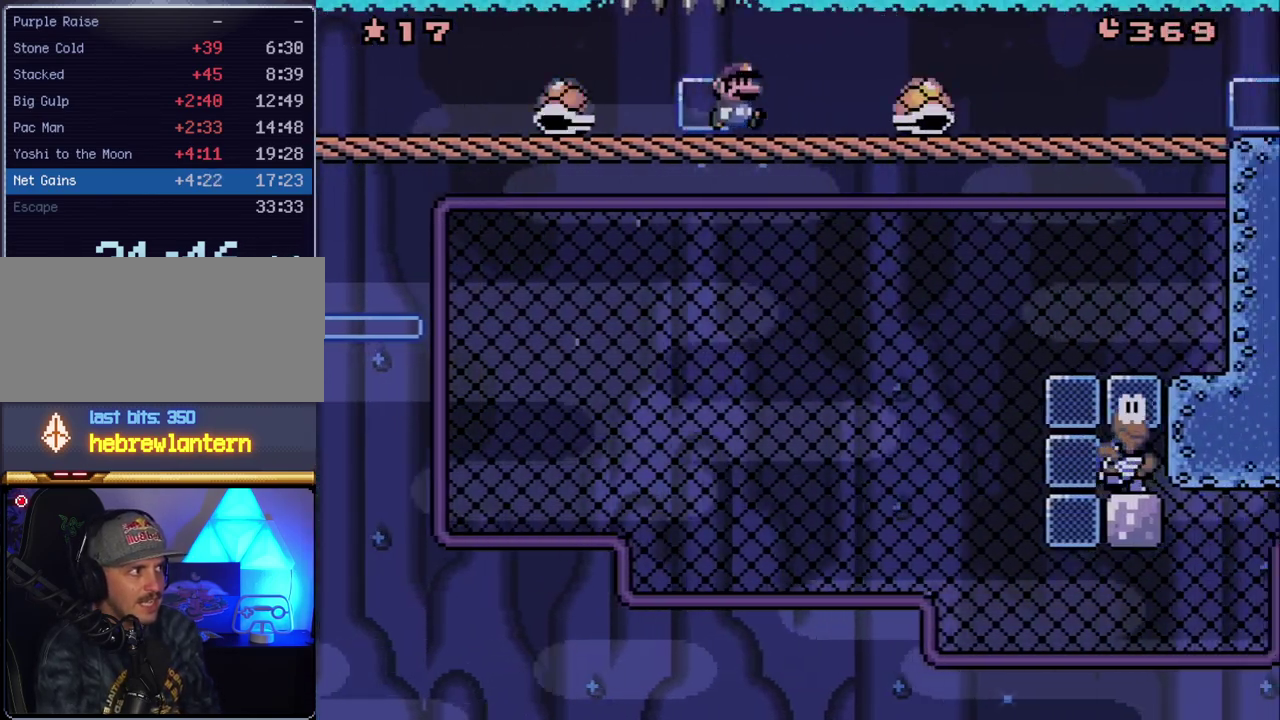
{"buttons": ["Y", "DPAD_RIGHT"], "events": [[50, "DPAD_DOWN", "down"], [83, "B", "down"], [100, "DPAD_RIGHT", "up"], [150, "DPAD_RIGHT", "down"], [167, "B", "up"], [233, "DPAD_DOWN", "up"]]}
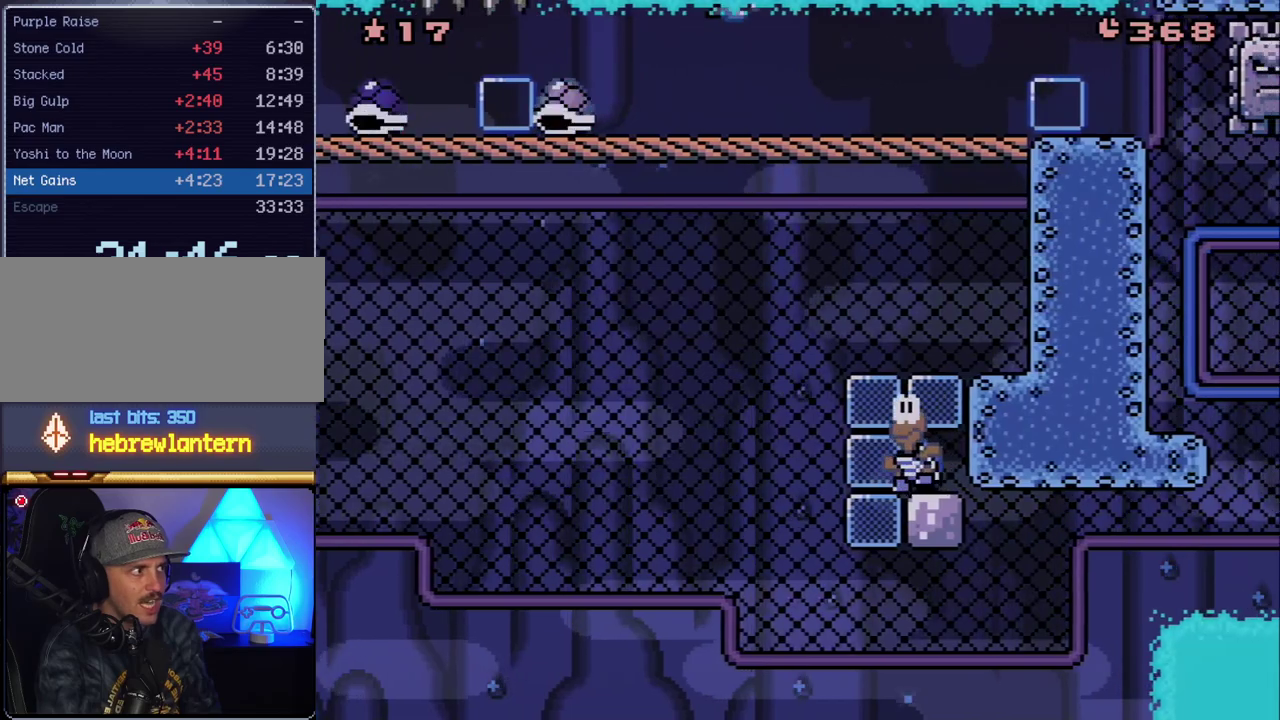
{"buttons": ["Y", "DPAD_RIGHT"], "events": []}
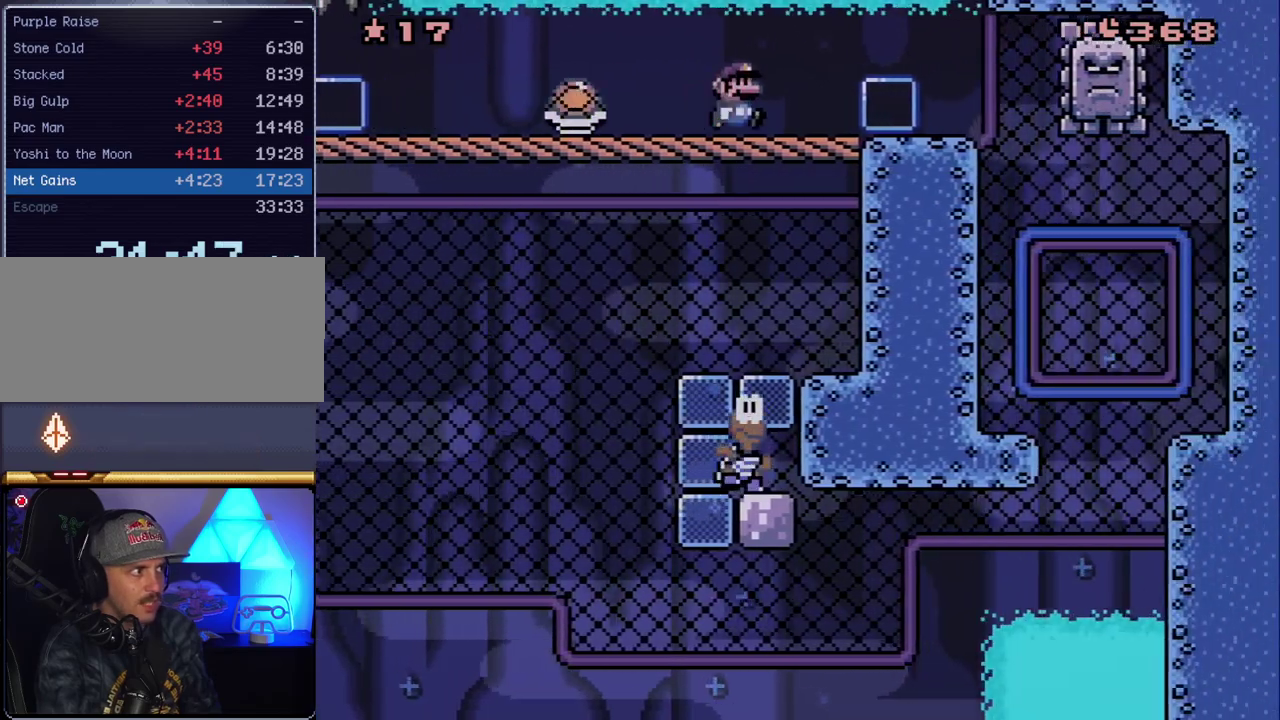
{"buttons": ["Y", "DPAD_LEFT"], "events": [[367, "DPAD_RIGHT", "up"], [417, "DPAD_LEFT", "down"]]}
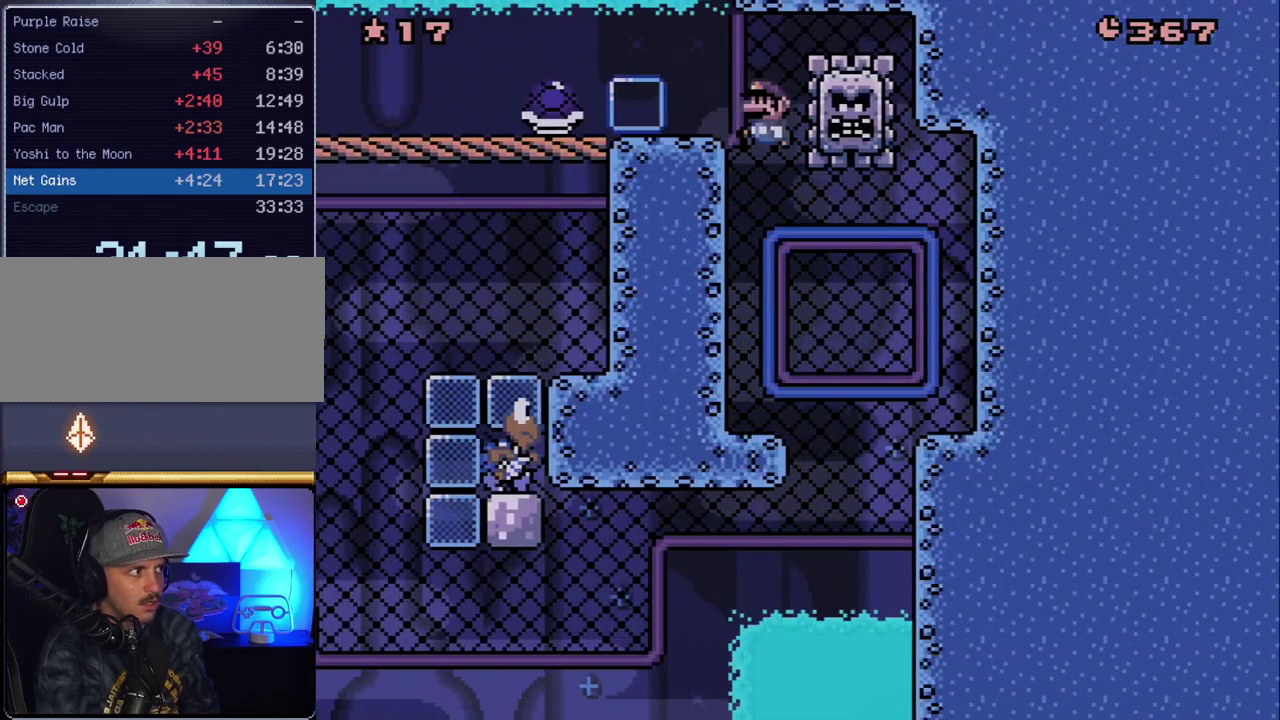
{"buttons": ["Y", "DPAD_DOWN", "DPAD_RIGHT"], "events": [[200, "DPAD_LEFT", "up"], [200, "DPAD_UP", "down"], [417, "DPAD_UP", "up"], [483, "DPAD_DOWN", "down"], [483, "DPAD_RIGHT", "down"]]}
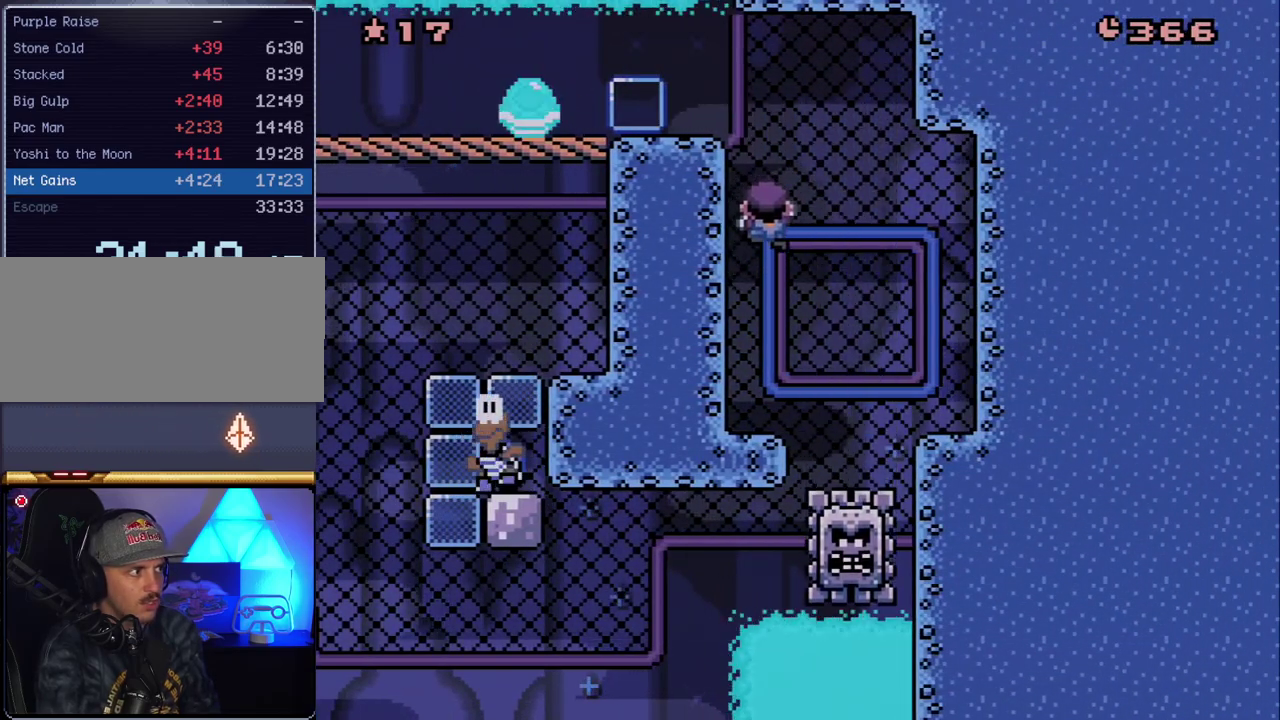
{"buttons": ["DPAD_DOWN"], "events": [[333, "DPAD_RIGHT", "up"], [333, "Y", "up"]]}
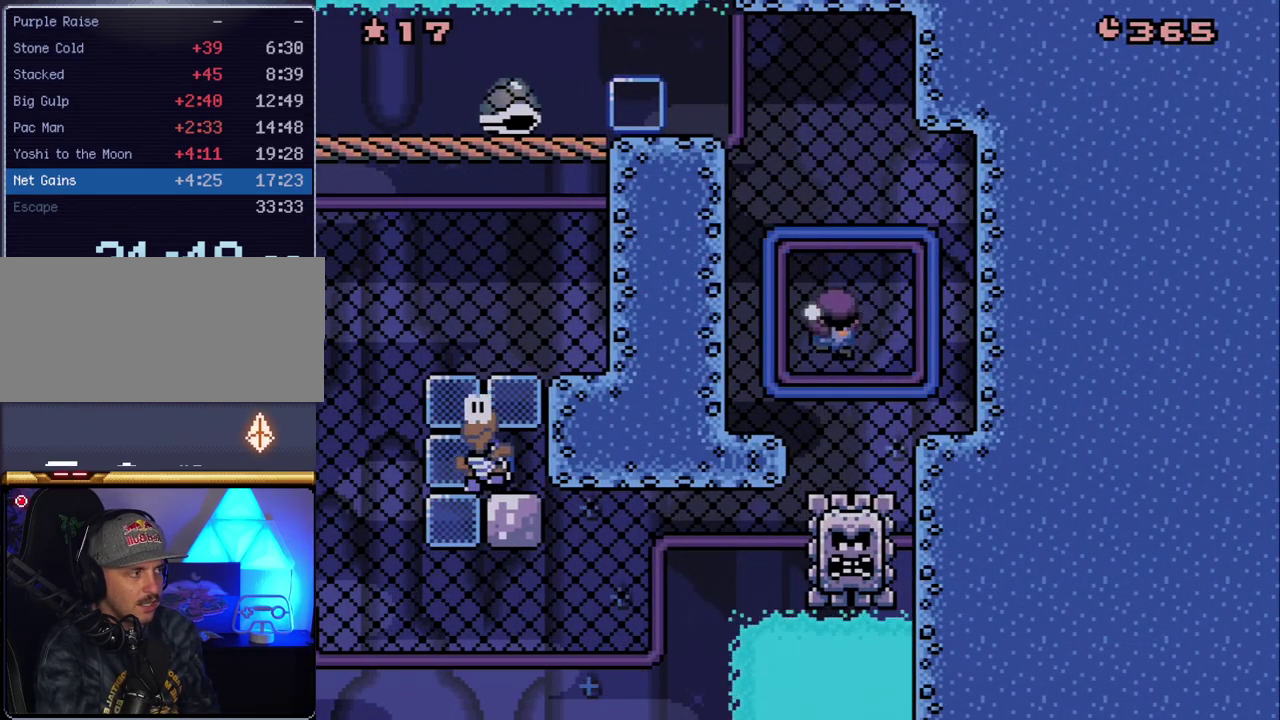
{"buttons": [], "events": [[17, "Y", "down"], [83, "DPAD_DOWN", "up"], [117, "Y", "up"]]}
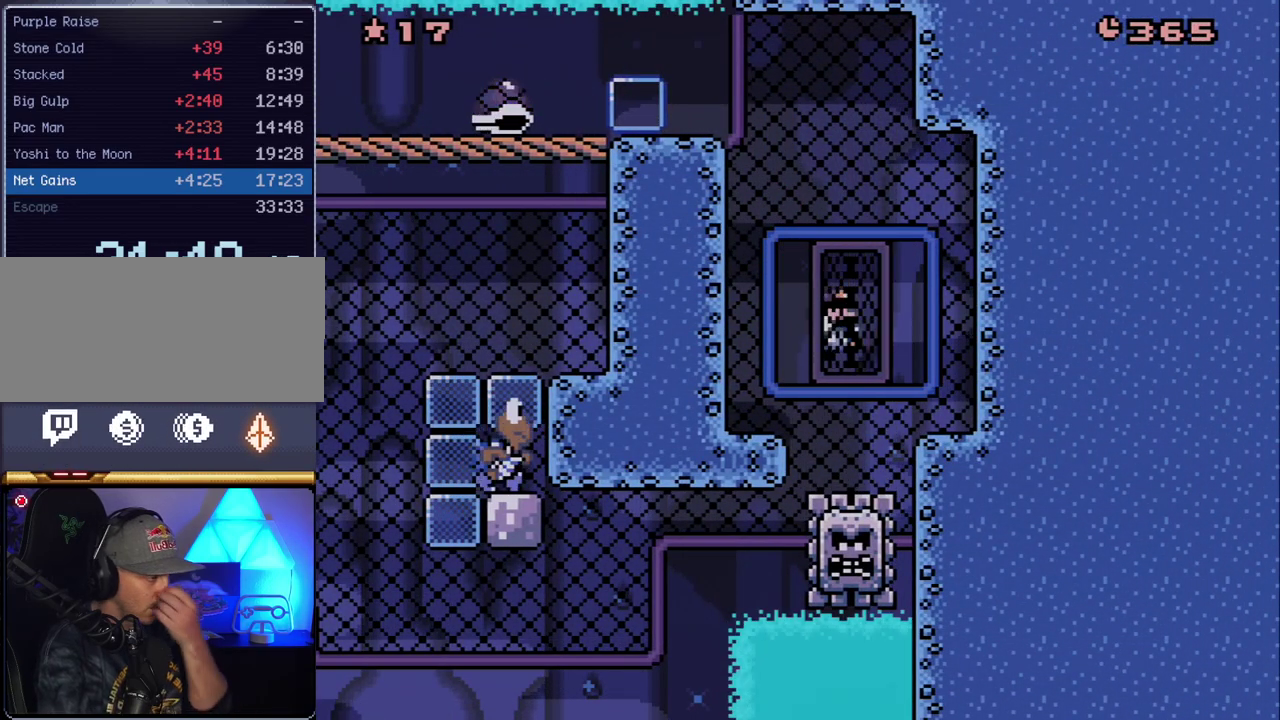
{"buttons": ["DPAD_DOWN"], "events": [[133, "DPAD_DOWN", "down"]]}
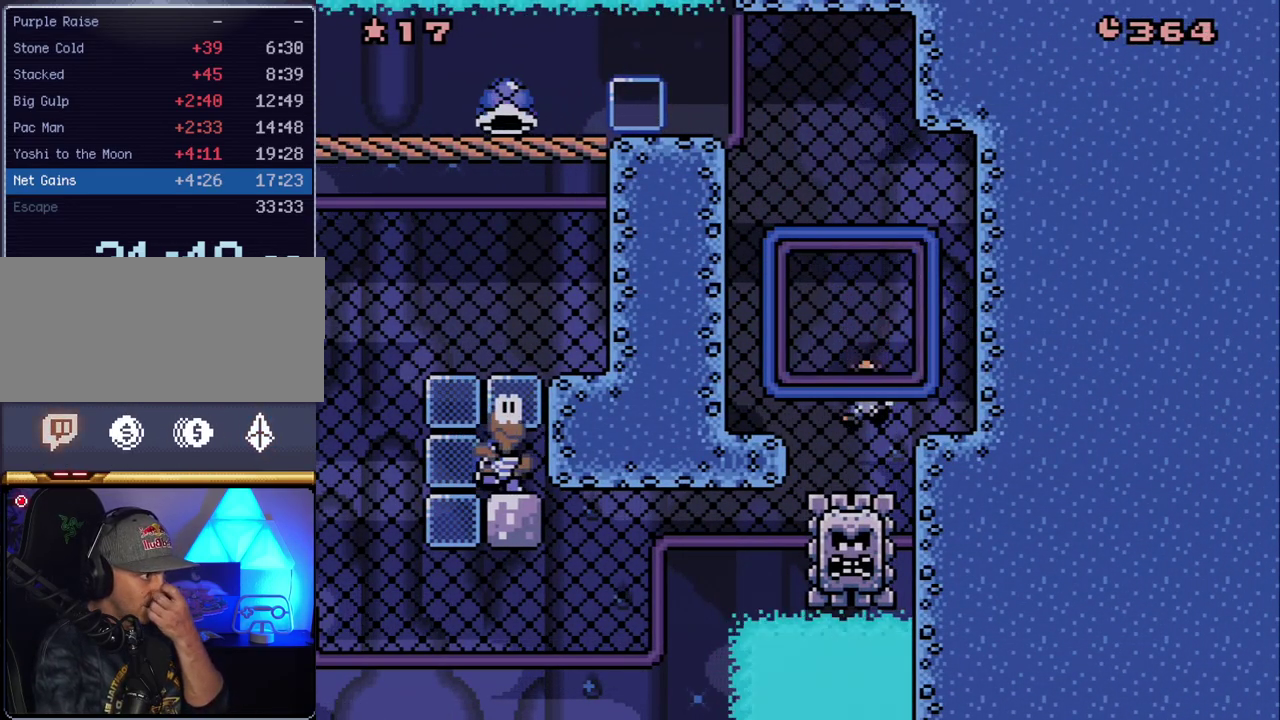
{"buttons": ["DPAD_DOWN", "DPAD_LEFT"], "events": [[50, "DPAD_LEFT", "down"], [300, "DPAD_LEFT", "up"], [367, "DPAD_LEFT", "down"]]}
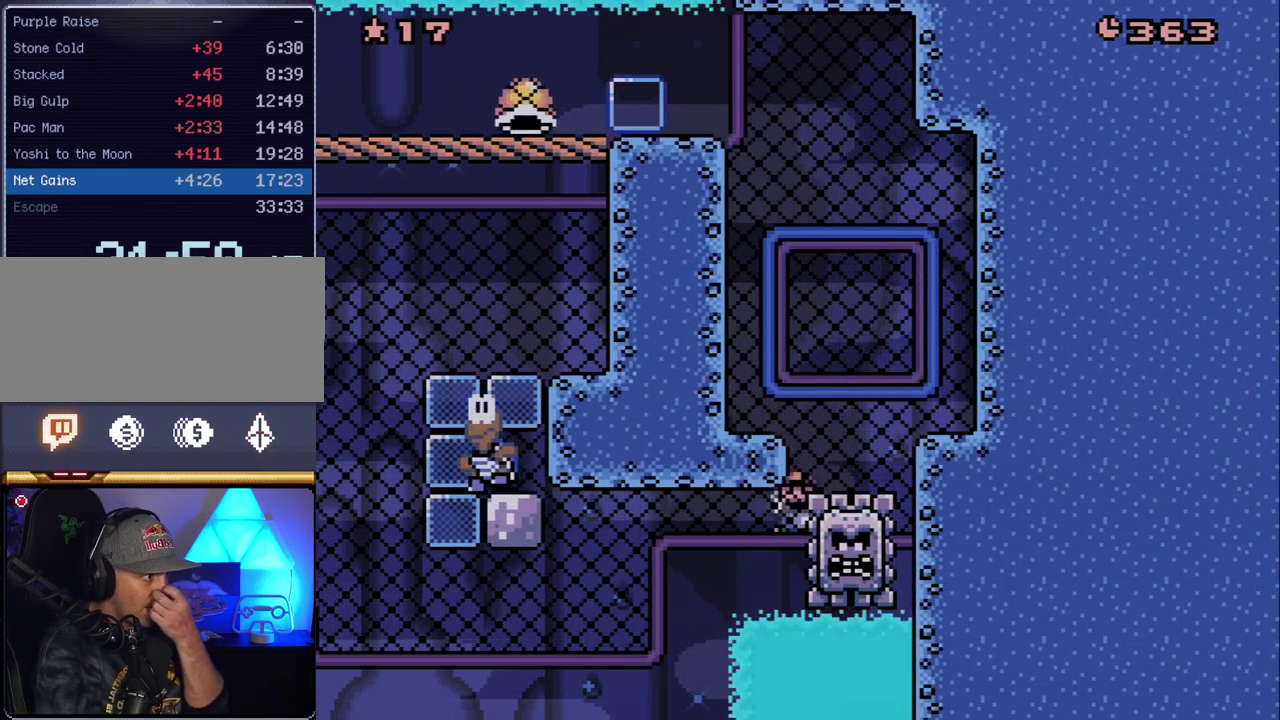
{"buttons": ["DPAD_LEFT"], "events": [[50, "DPAD_DOWN", "up"]]}
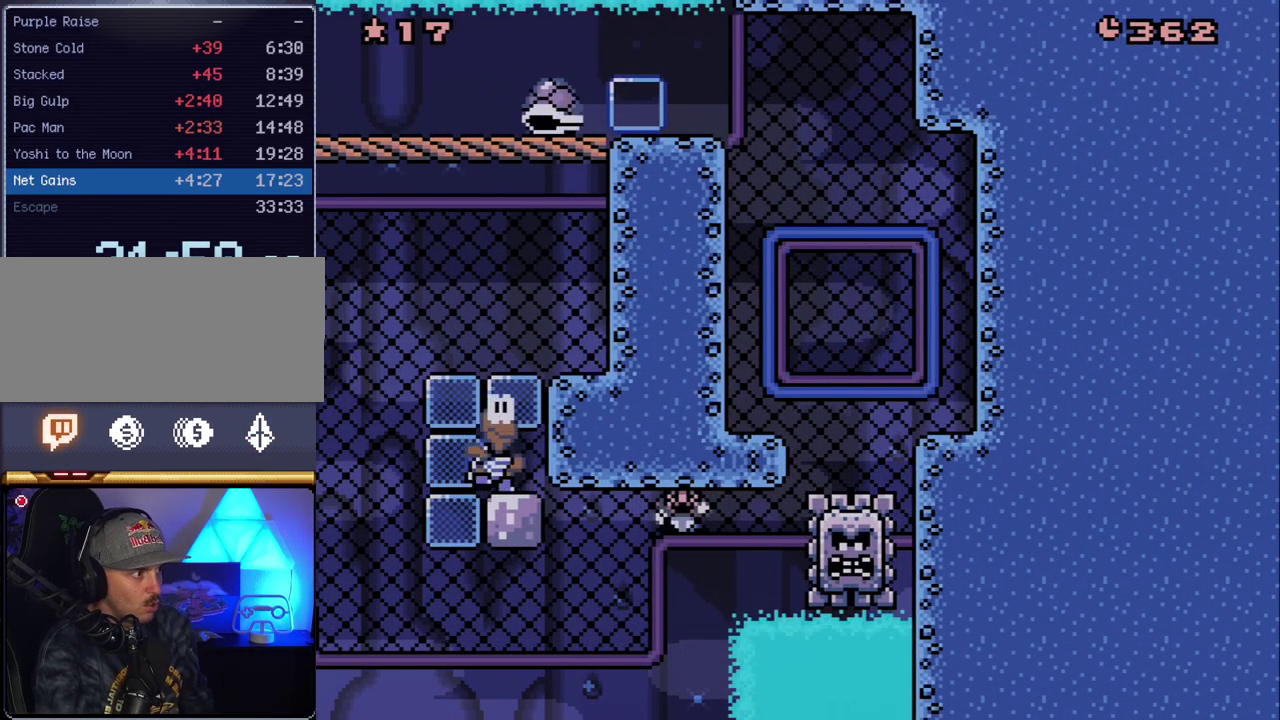
{"buttons": ["DPAD_LEFT"], "events": []}
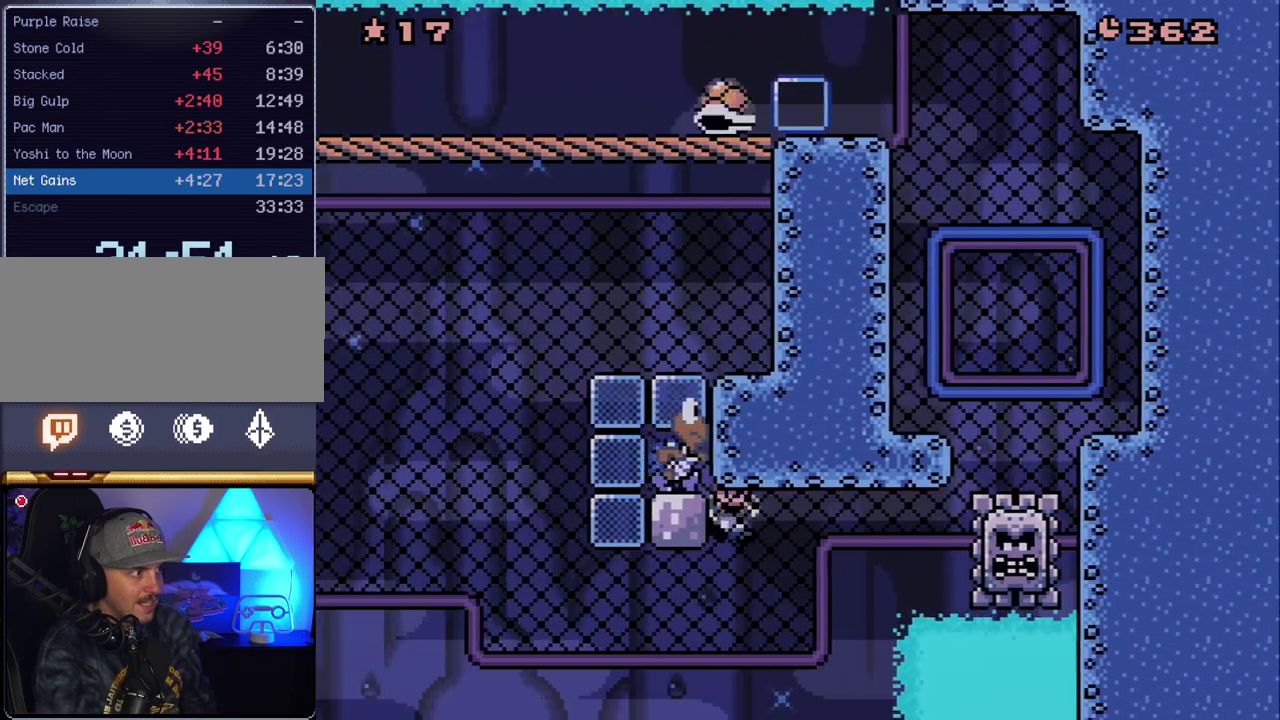
{"buttons": ["DPAD_DOWN", "DPAD_LEFT"], "events": [[133, "Y", "down"], [200, "DPAD_DOWN", "down"], [200, "DPAD_LEFT", "up"], [267, "Y", "up"], [383, "DPAD_LEFT", "down"]]}
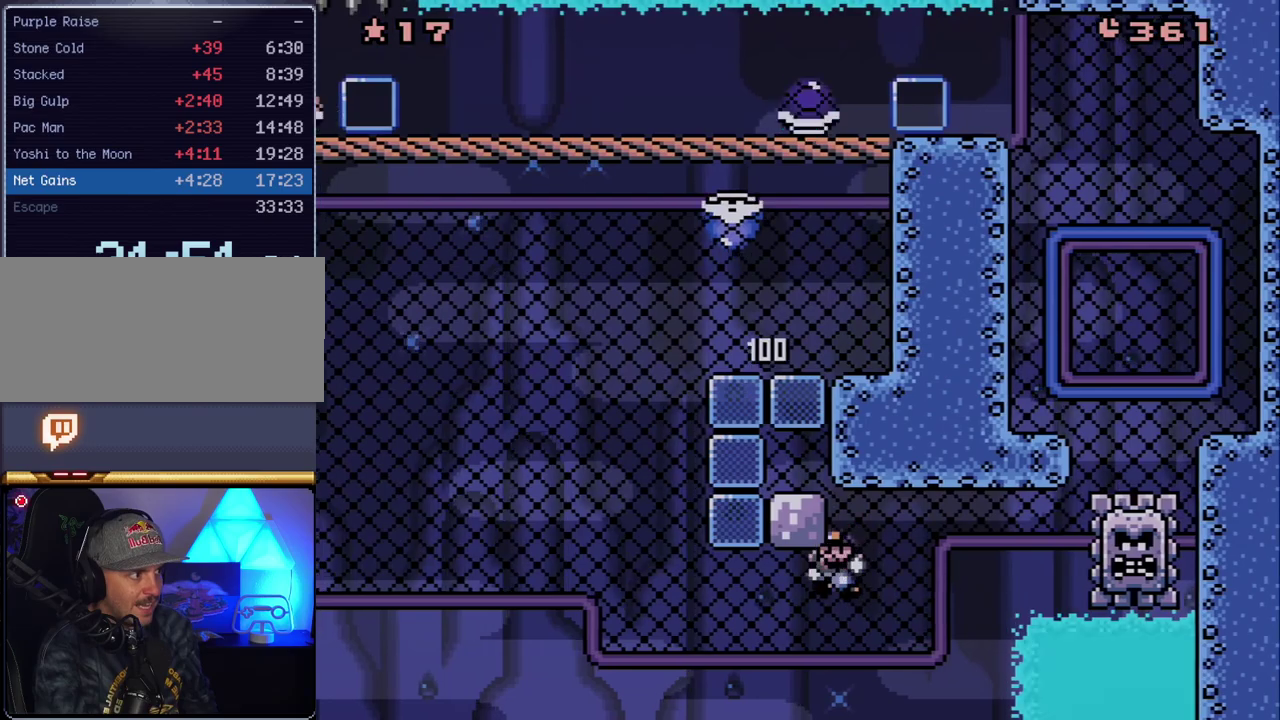
{"buttons": ["DPAD_LEFT"], "events": [[233, "DPAD_DOWN", "up"], [400, "DPAD_DOWN", "down"], [483, "DPAD_DOWN", "up"]]}
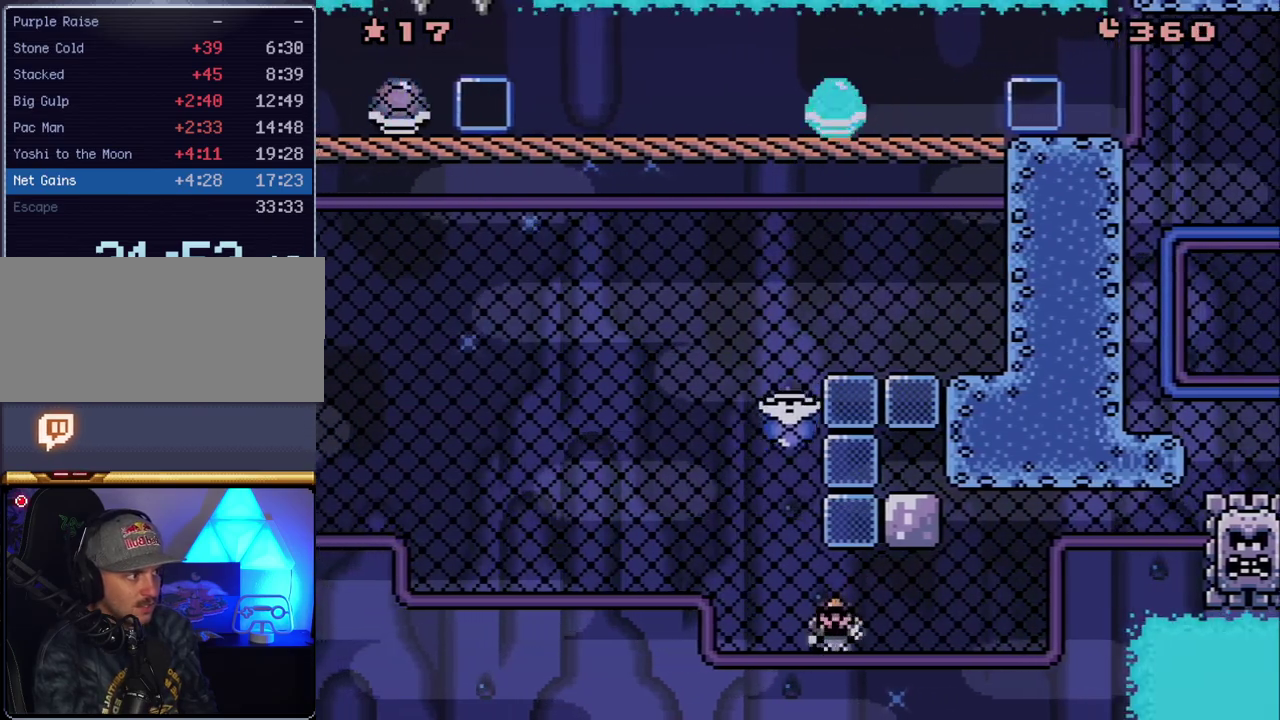
{"buttons": ["DPAD_UP", "DPAD_LEFT"], "events": [[200, "Y", "down"], [350, "Y", "up"], [383, "DPAD_UP", "down"]]}
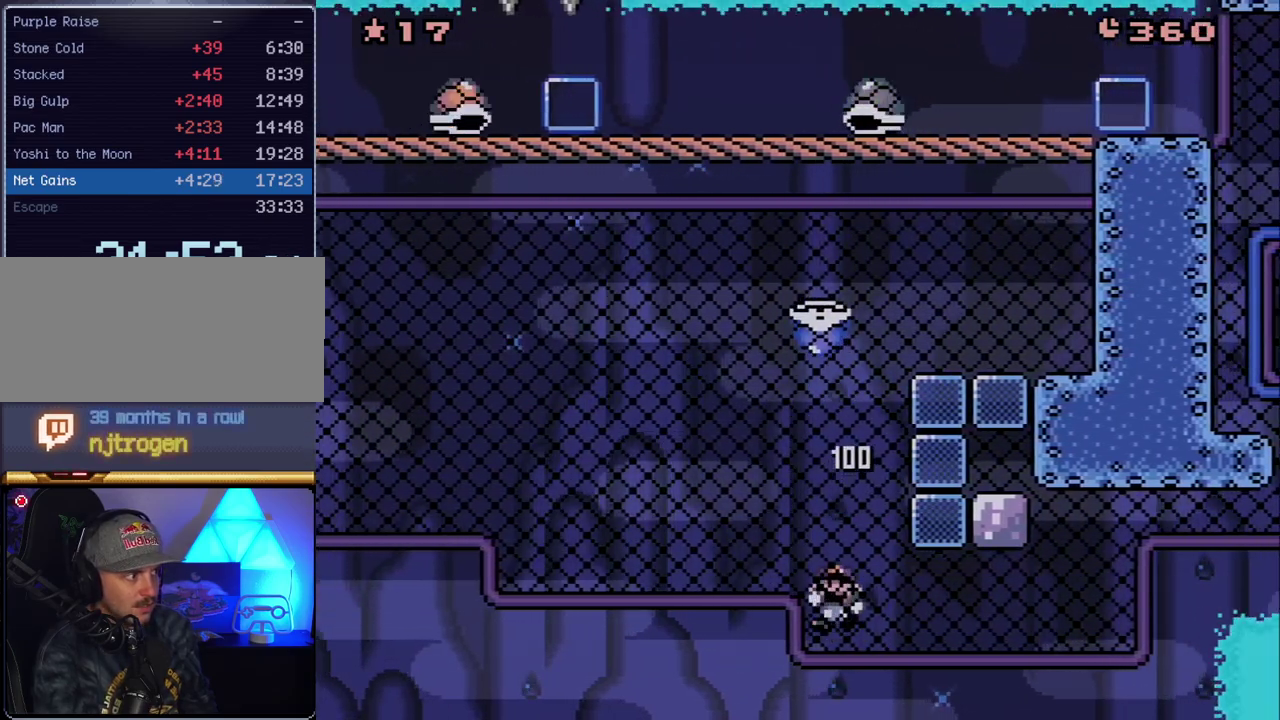
{"buttons": [], "events": [[167, "DPAD_UP", "up"], [300, "DPAD_LEFT", "up"]]}
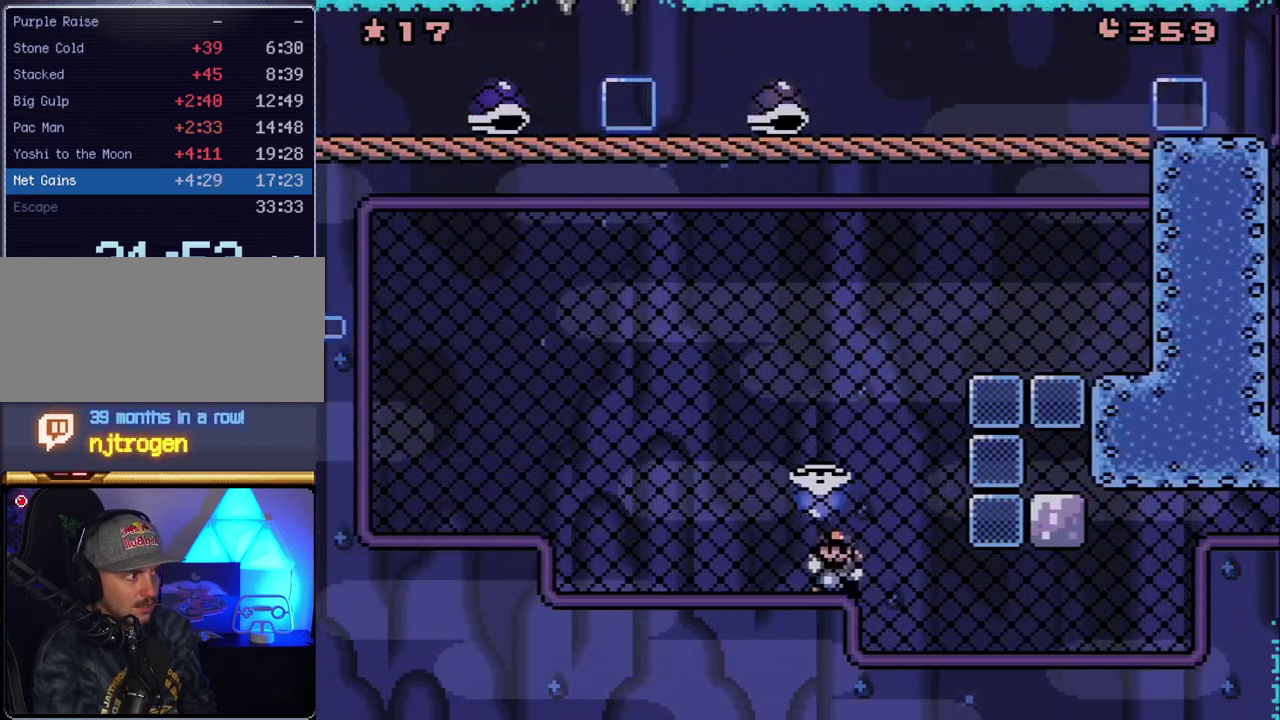
{"buttons": ["DPAD_LEFT"], "events": [[83, "Y", "down"], [117, "DPAD_LEFT", "down"], [233, "Y", "up"]]}
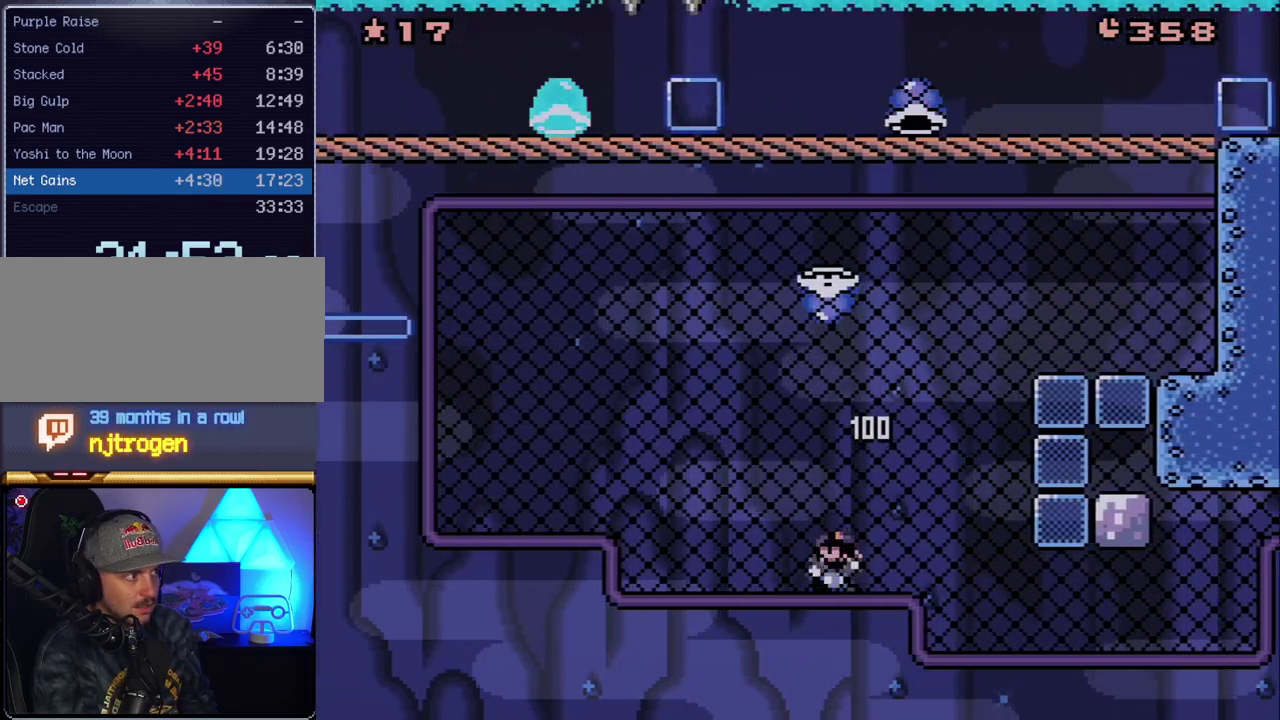
{"buttons": ["Y"], "events": [[17, "DPAD_LEFT", "up"], [233, "DPAD_LEFT", "down"], [383, "DPAD_LEFT", "up"], [483, "Y", "down"]]}
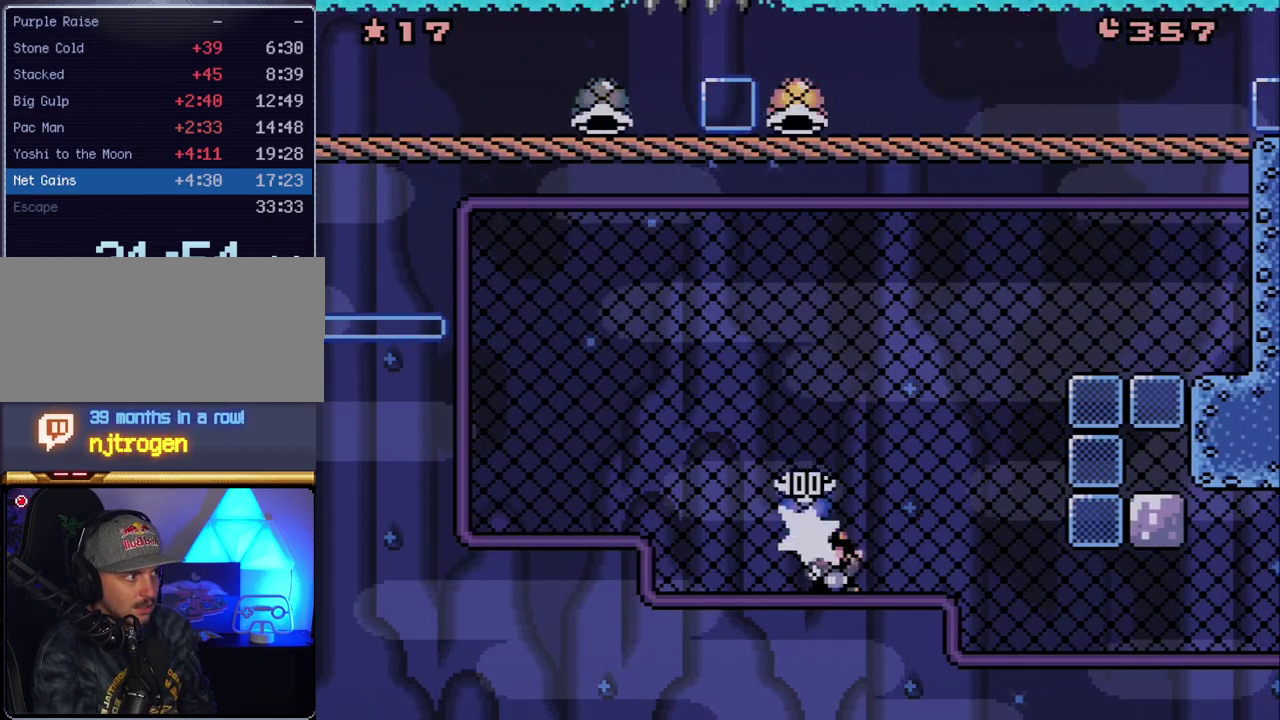
{"buttons": [], "events": [[100, "Y", "up"], [167, "DPAD_LEFT", "down"], [383, "DPAD_LEFT", "up"]]}
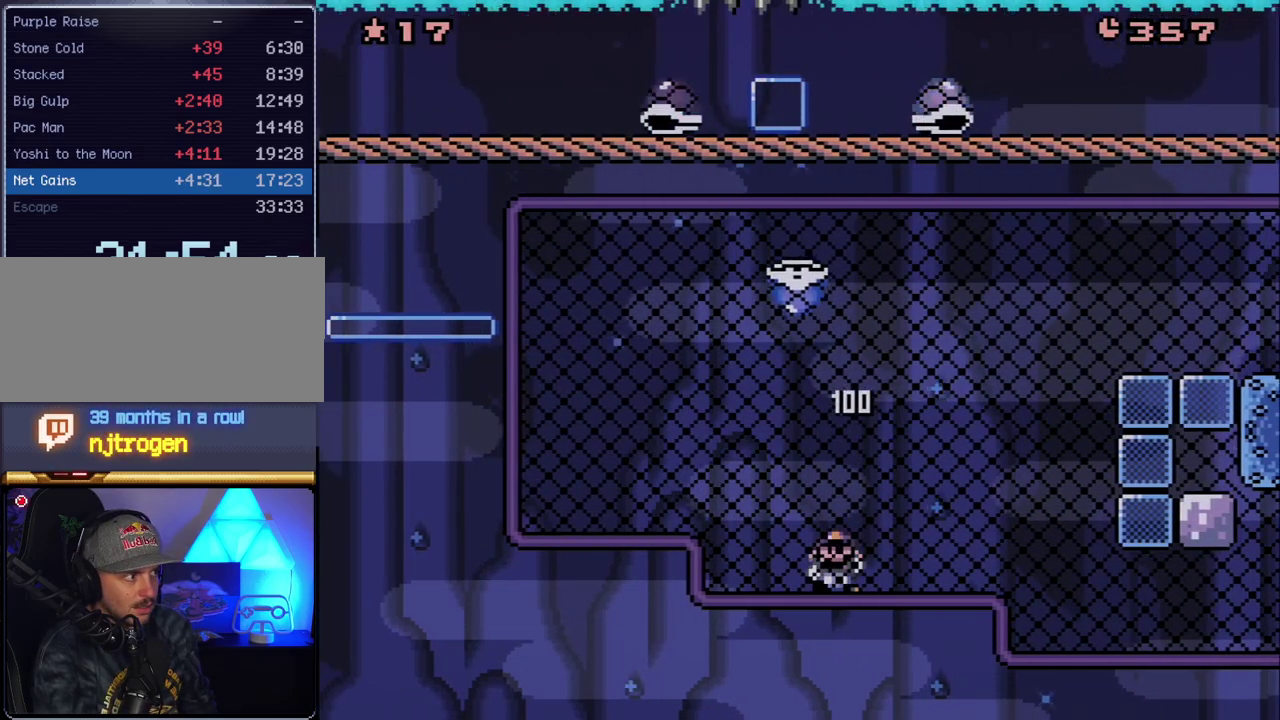
{"buttons": ["Y"], "events": [[50, "DPAD_LEFT", "down"], [300, "DPAD_LEFT", "up"], [383, "Y", "down"]]}
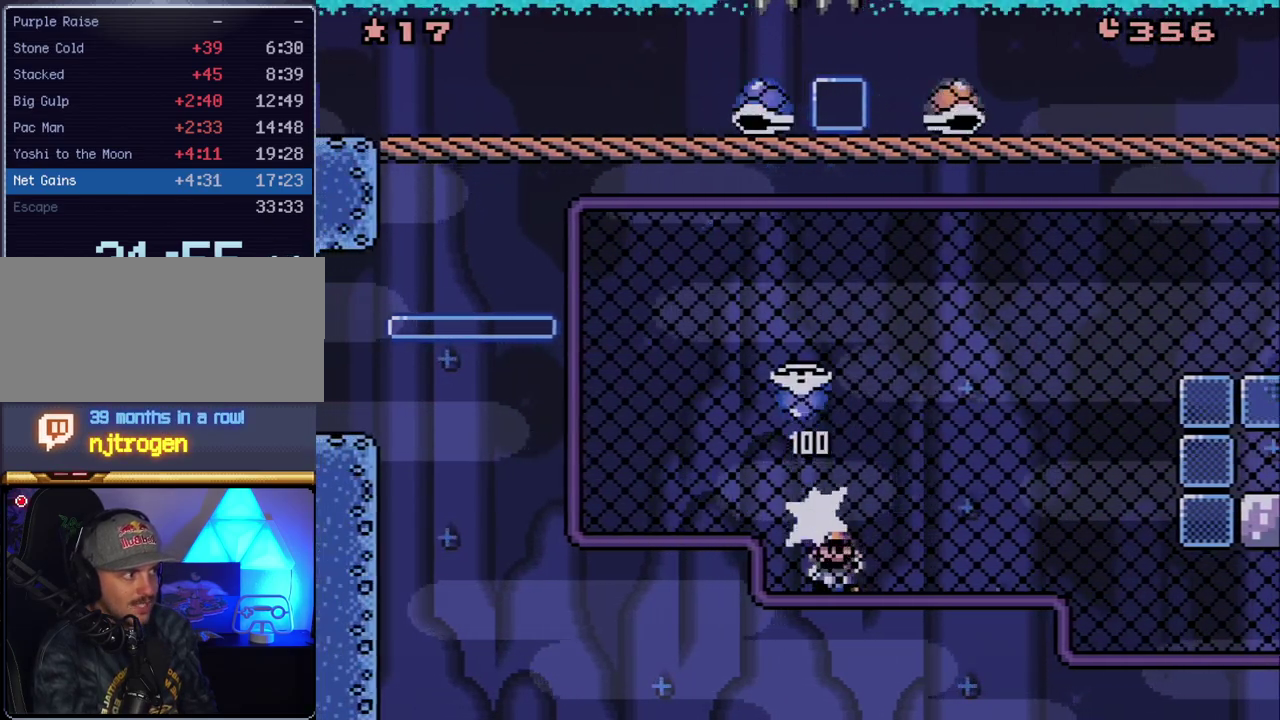
{"buttons": [], "events": [[17, "Y", "up"], [83, "DPAD_UP", "down"], [133, "DPAD_LEFT", "down"], [367, "DPAD_UP", "up"], [450, "DPAD_LEFT", "up"]]}
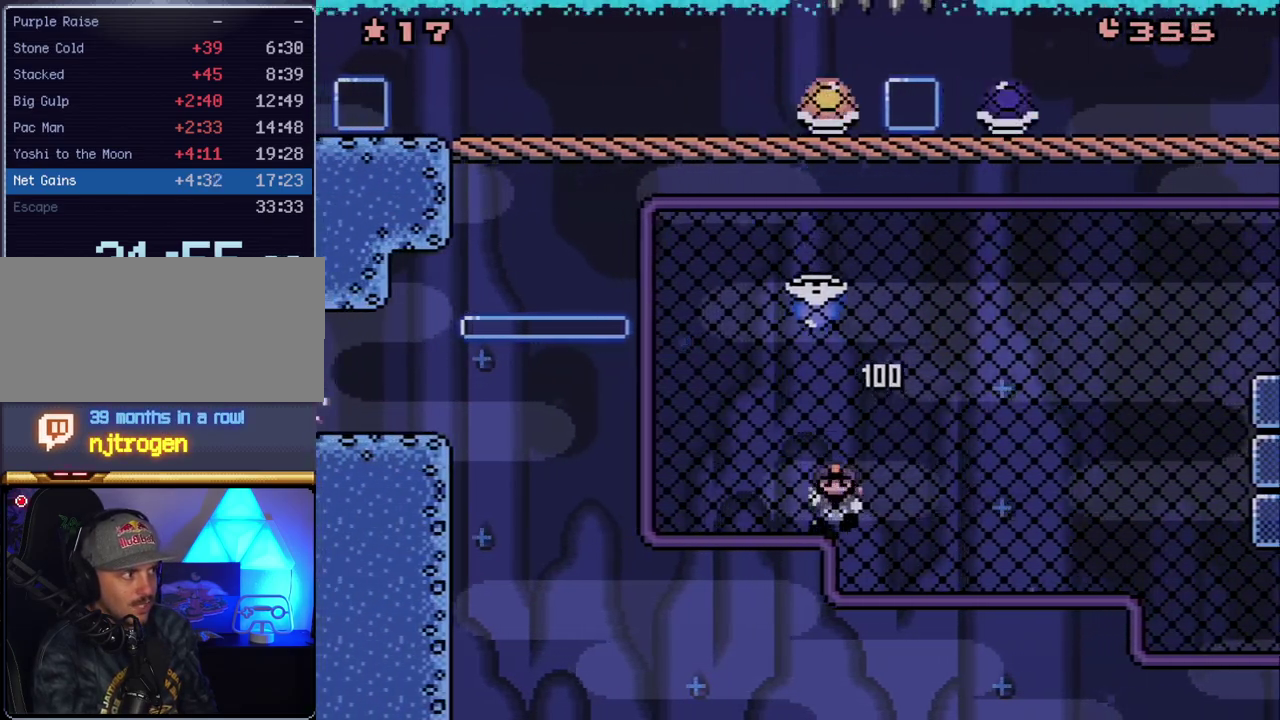
{"buttons": ["DPAD_LEFT"], "events": [[117, "DPAD_LEFT", "down"], [200, "DPAD_LEFT", "up"], [233, "Y", "down"], [367, "Y", "up"], [450, "DPAD_LEFT", "down"]]}
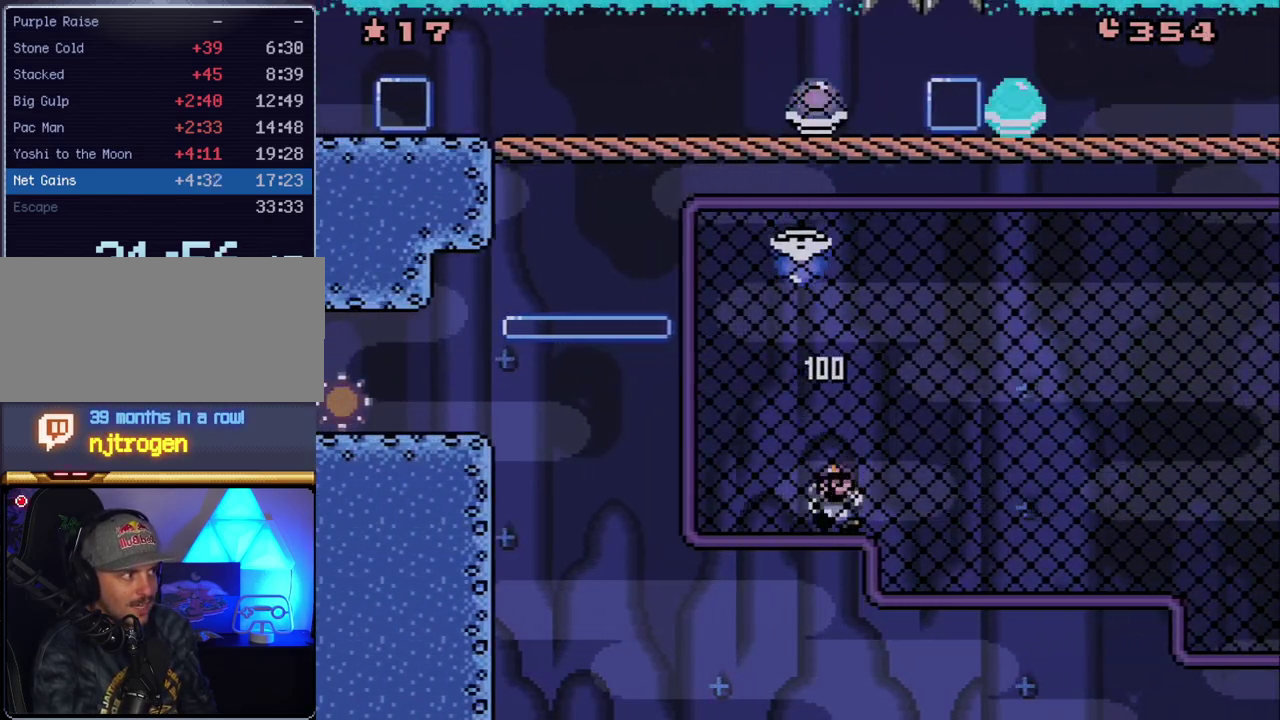
{"buttons": ["DPAD_LEFT"], "events": [[200, "DPAD_LEFT", "up"], [367, "DPAD_LEFT", "down"]]}
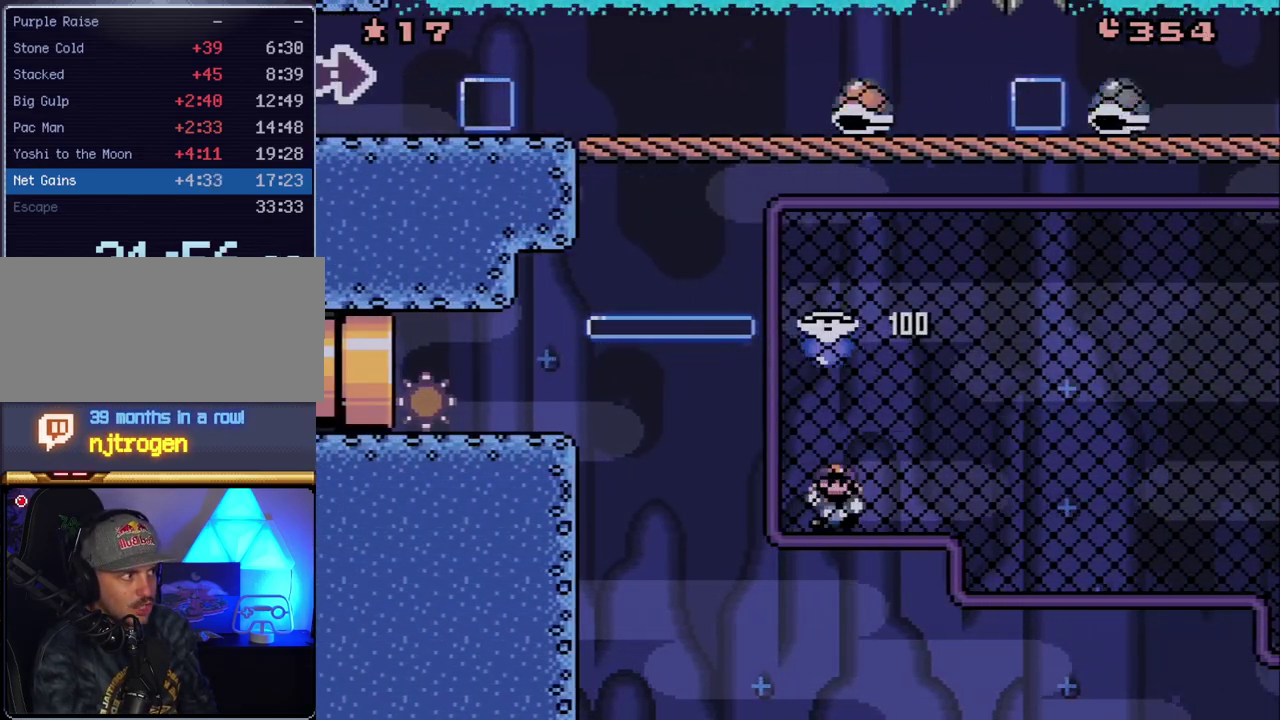
{"buttons": ["Y"], "events": [[17, "DPAD_LEFT", "up"], [133, "Y", "down"]]}
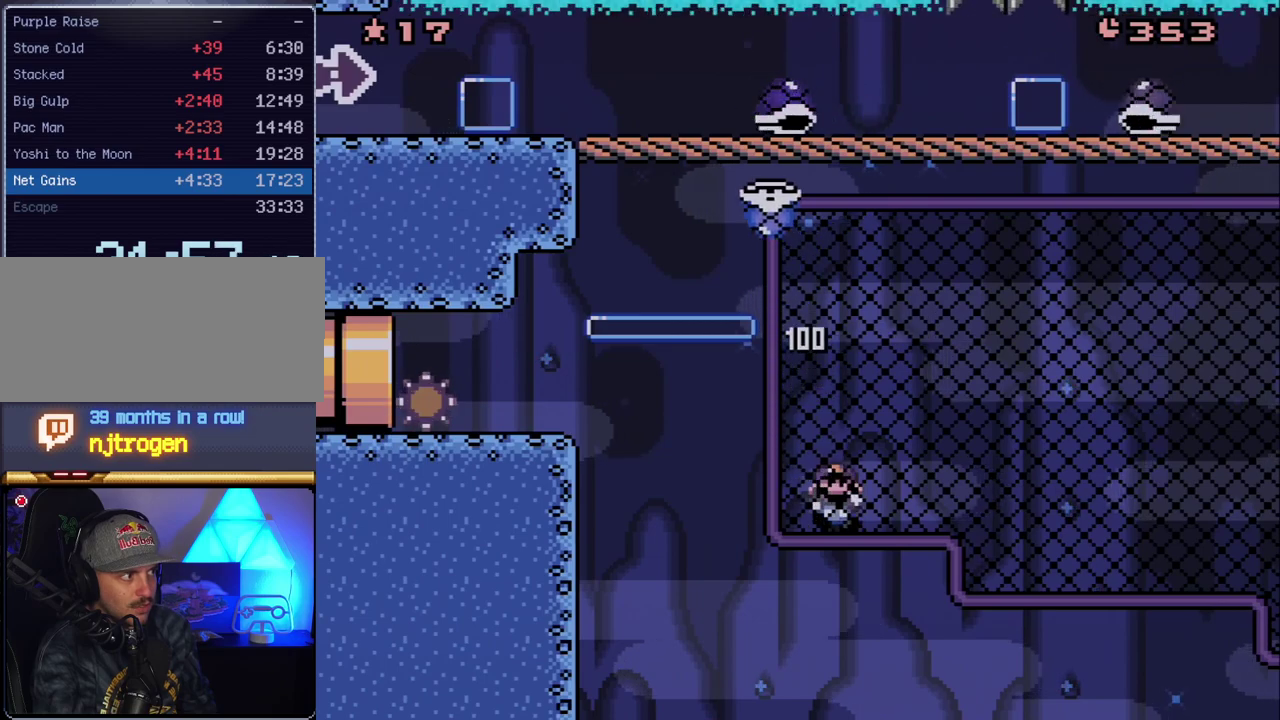
{"buttons": ["B", "Y", "DPAD_LEFT"], "events": [[233, "DPAD_LEFT", "down"], [300, "B", "down"]]}